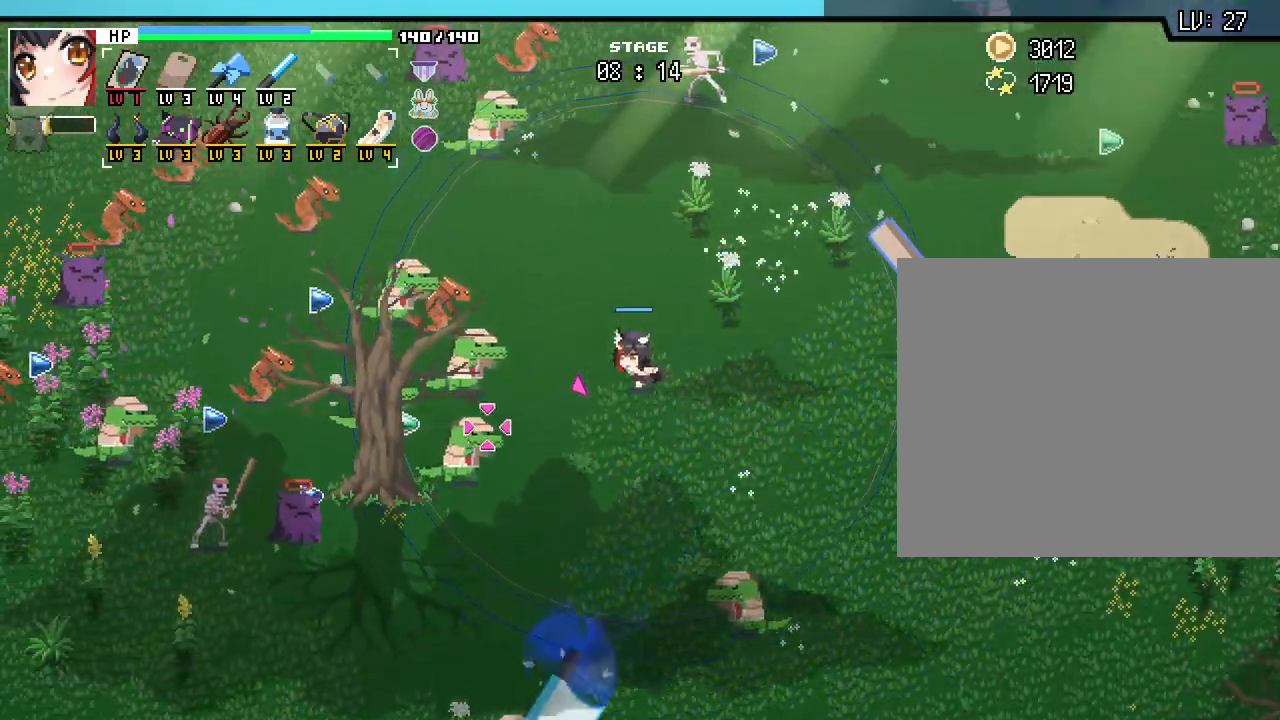
Gameplay with keyboard and mouse; each line is a JSON object with the keys and mouse buttons held at the frame after it. "events" lists presses ("down") and releases ("up") of ".", "/", "0", "1", "2", "3", "4", "5", "6", "7", "8", "9", "a", "alt_l", "alt_r", "b", "backslash", "backspace", "c", "caps_lock", "comma", "ctrl_l", "ctrl_r", "d", "e", "equals", "escape", "f", "f1", "f10", "f11", "f12", "f2", "f3", "f4", "f5", "f6", "f7", "f8", "f9", "g", "h", "i", "j", "k", "l", "lbracket", "m", "minus", "n", "o", "p", "q", "quote", "r", "rbracket", "return", "s", "semicolon", "shift_l", "shift_r", "space", "super", "t", "tab", "tilde", "u", "v", "w", "x", "y", "z", "mouse_left", "mouse_wheel", "mouse_right", "mouse_mb4" and "mouse_mb5" between this image and that frame as [ms after this image, input, new state], when the widget could be followed in between. "mouse_left", "mouse_wheel", "mouse_right", "mouse_mb4", "mouse_mb5" = the "left", "wheel", "right", "mb4", "mb5" buttons of the "mouse" list. No other keys are recorded. "wheel" means that the mouse wheel is clicked or scrolled. Not read: mouse_move.
{"keys": [], "mouse": [], "events": [[33, "d", "down"], [167, "d", "up"], [317, "w", "up"]]}
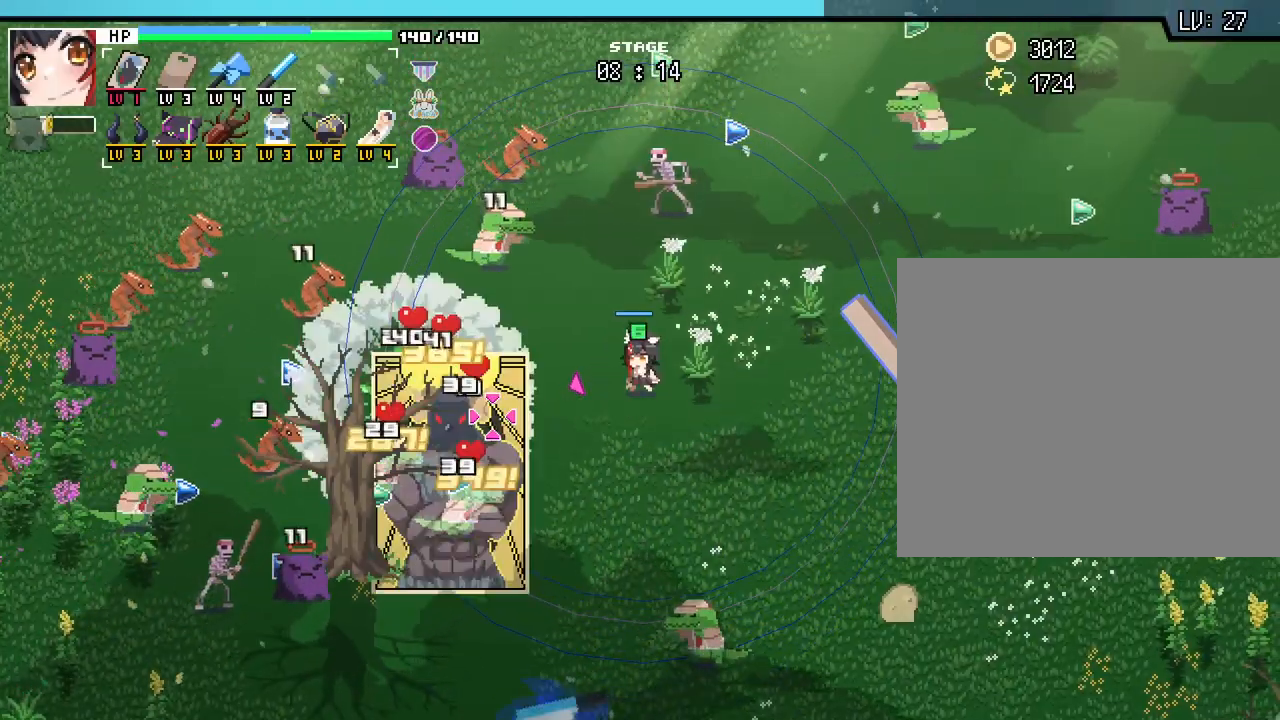
{"keys": ["d", "w"], "mouse": [], "events": [[283, "w", "down"], [400, "d", "down"]]}
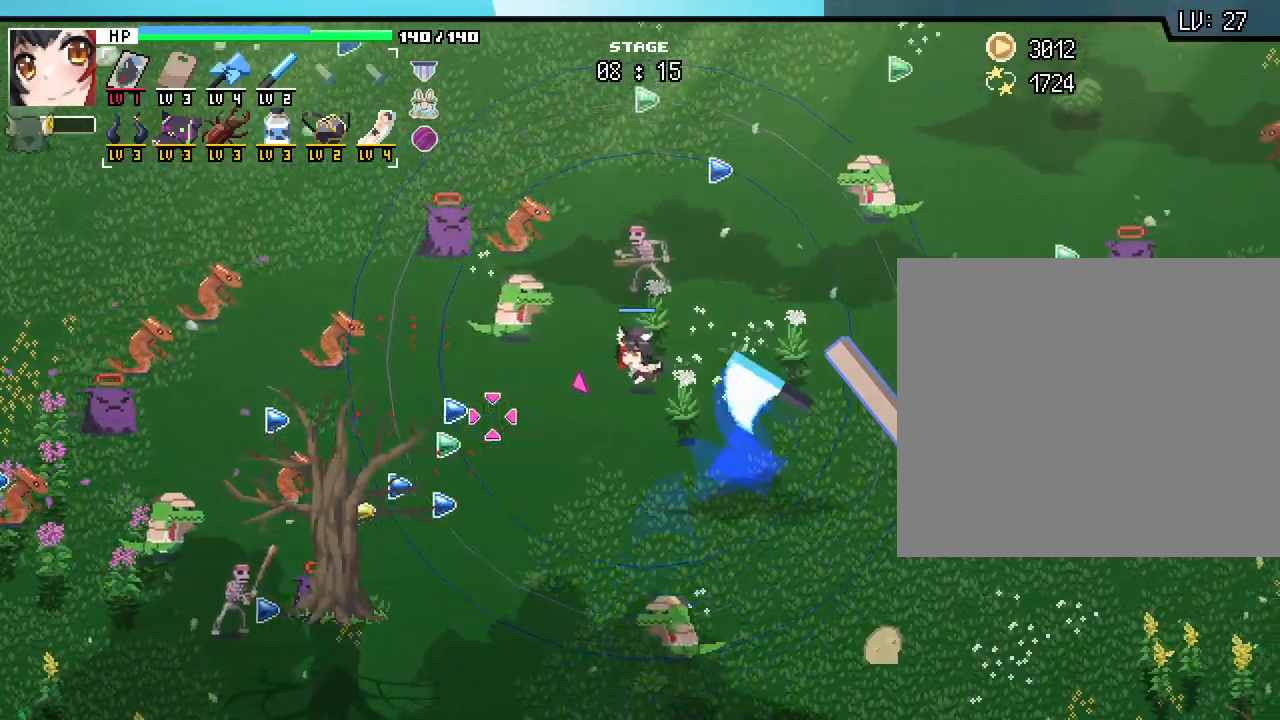
{"keys": ["s"], "mouse": [], "events": [[117, "d", "up"], [117, "w", "up"], [217, "d", "down"], [333, "s", "down"], [483, "d", "up"]]}
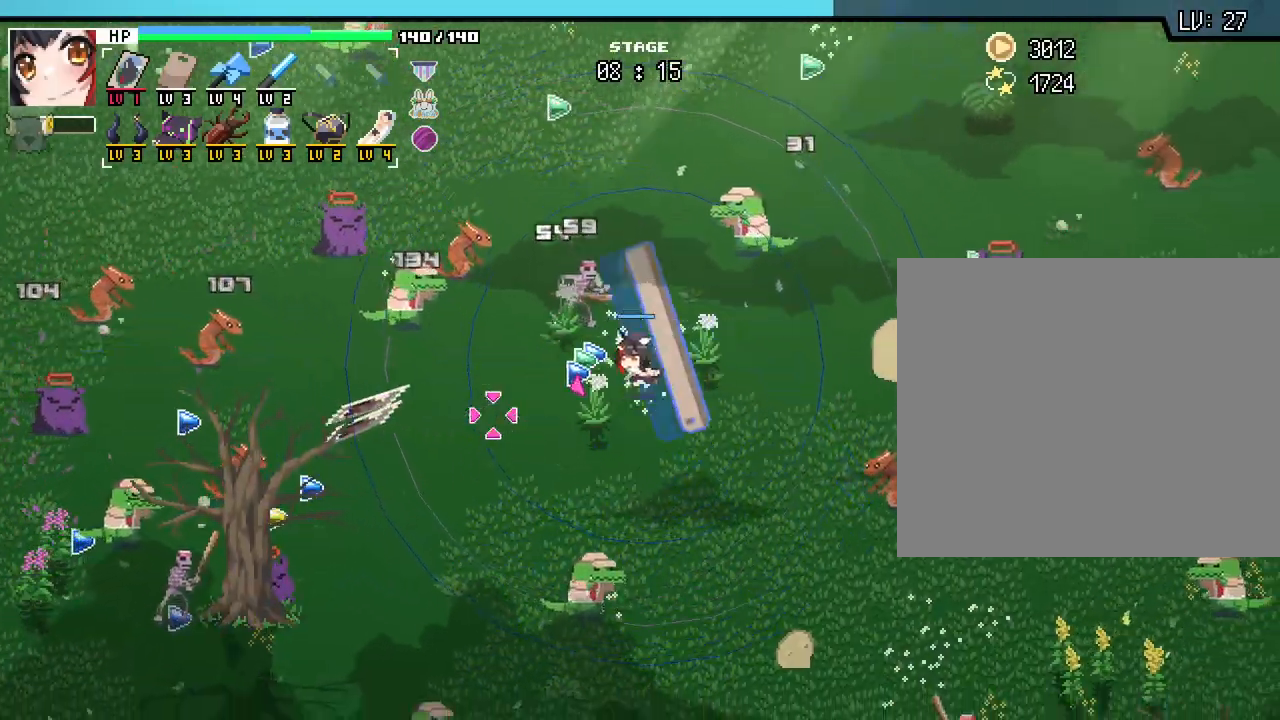
{"keys": ["a", "s"], "mouse": [], "events": [[167, "a", "down"]]}
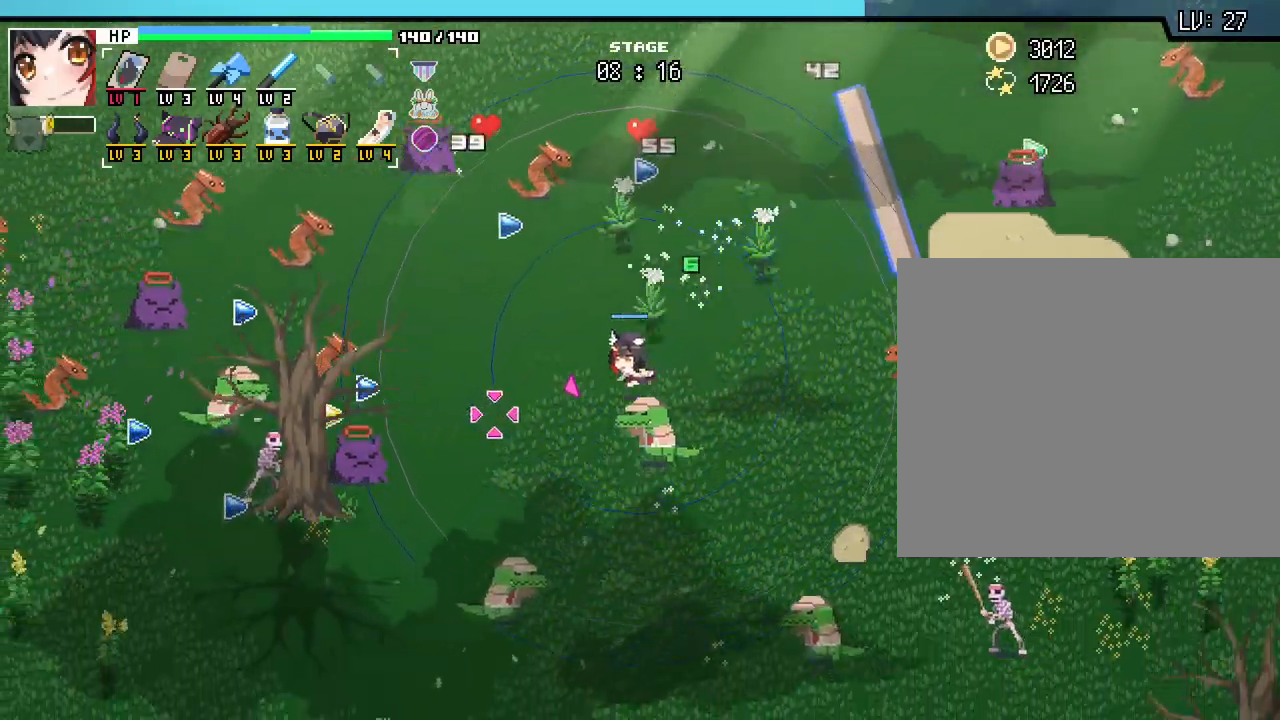
{"keys": ["d", "w"], "mouse": [], "events": [[17, "s", "up"], [50, "d", "down"], [133, "a", "up"], [133, "w", "down"]]}
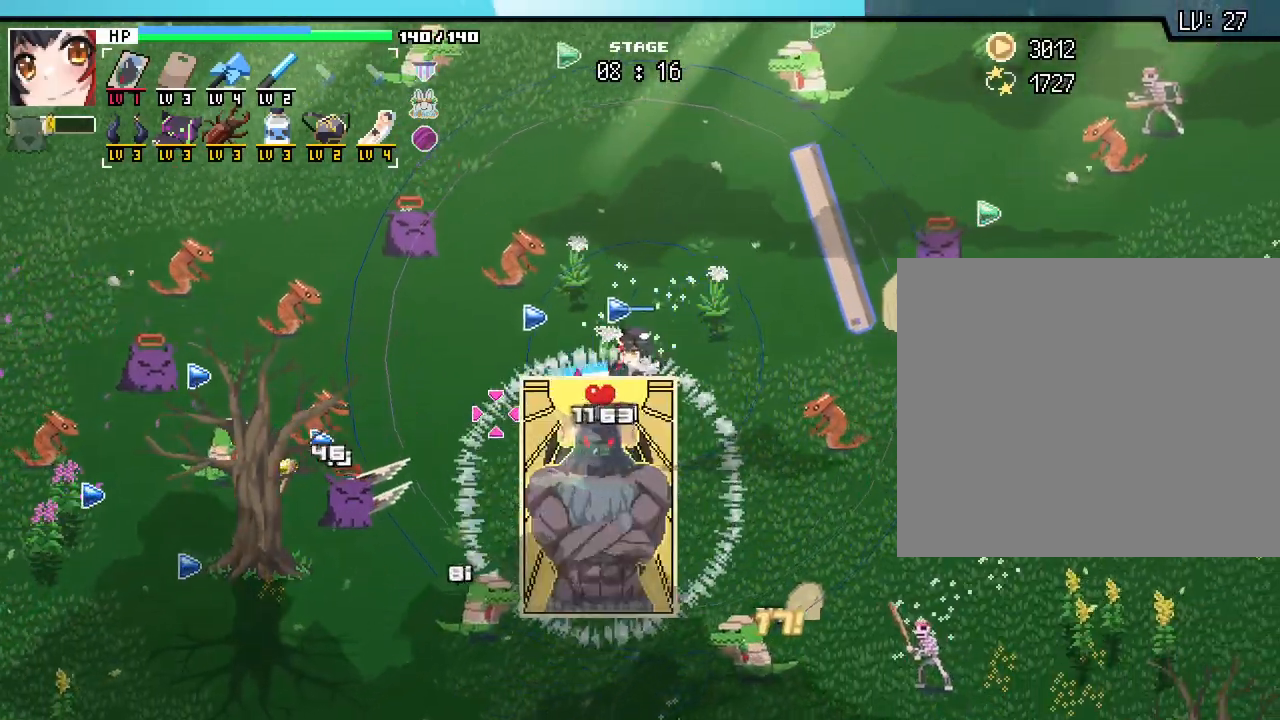
{"keys": ["d"], "mouse": [], "events": [[150, "w", "up"], [300, "w", "down"], [417, "w", "up"]]}
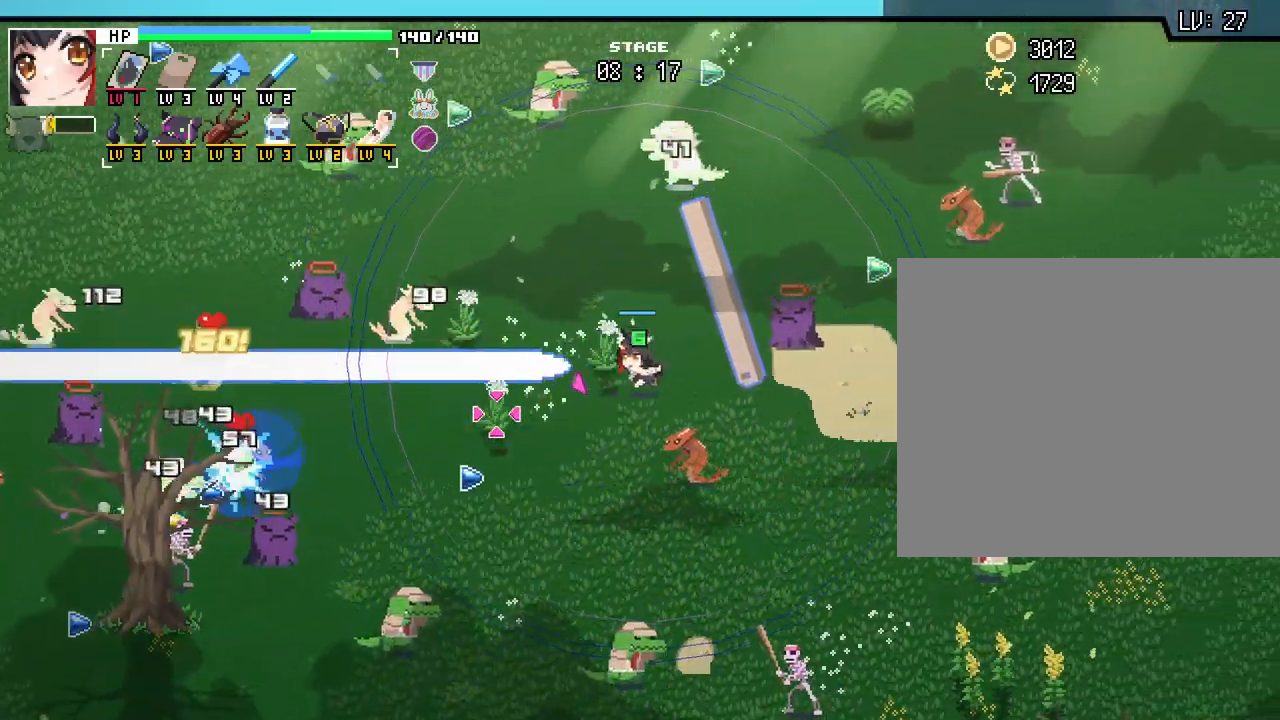
{"keys": ["w"], "mouse": [], "events": [[183, "d", "up"], [267, "w", "down"], [333, "a", "down"], [500, "a", "up"]]}
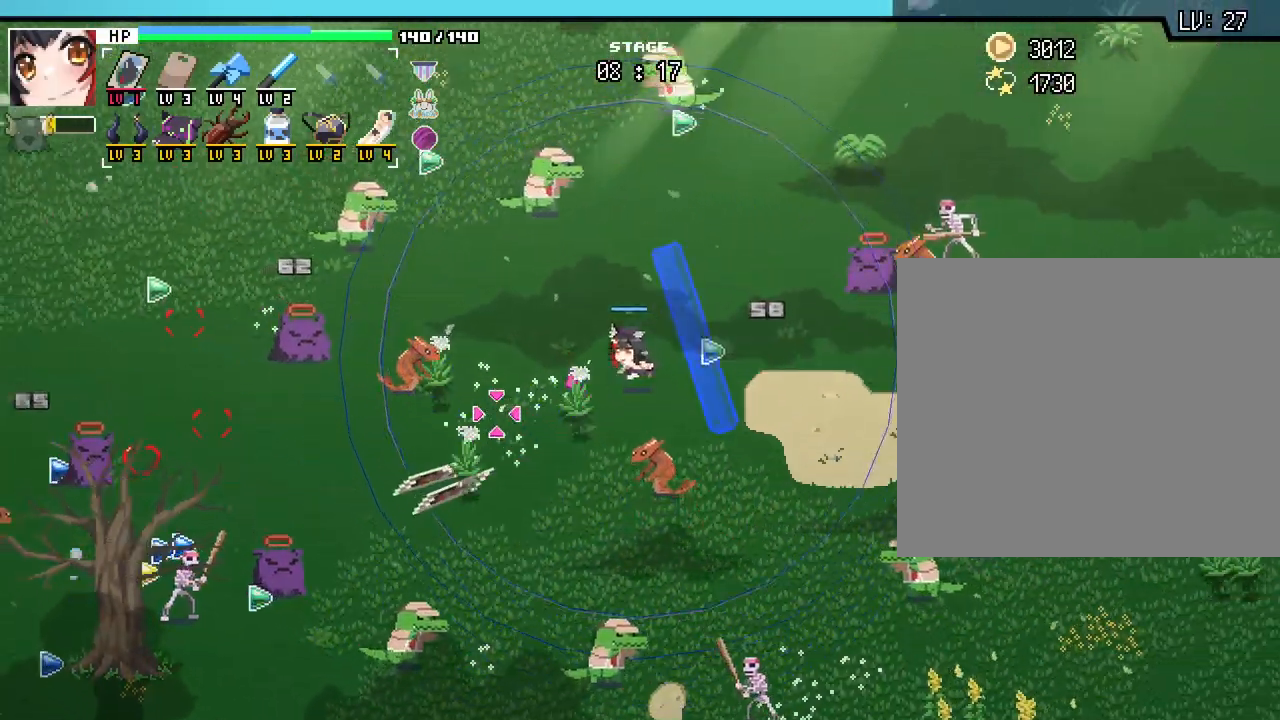
{"keys": ["d"], "mouse": [], "events": [[150, "d", "down"], [333, "w", "up"]]}
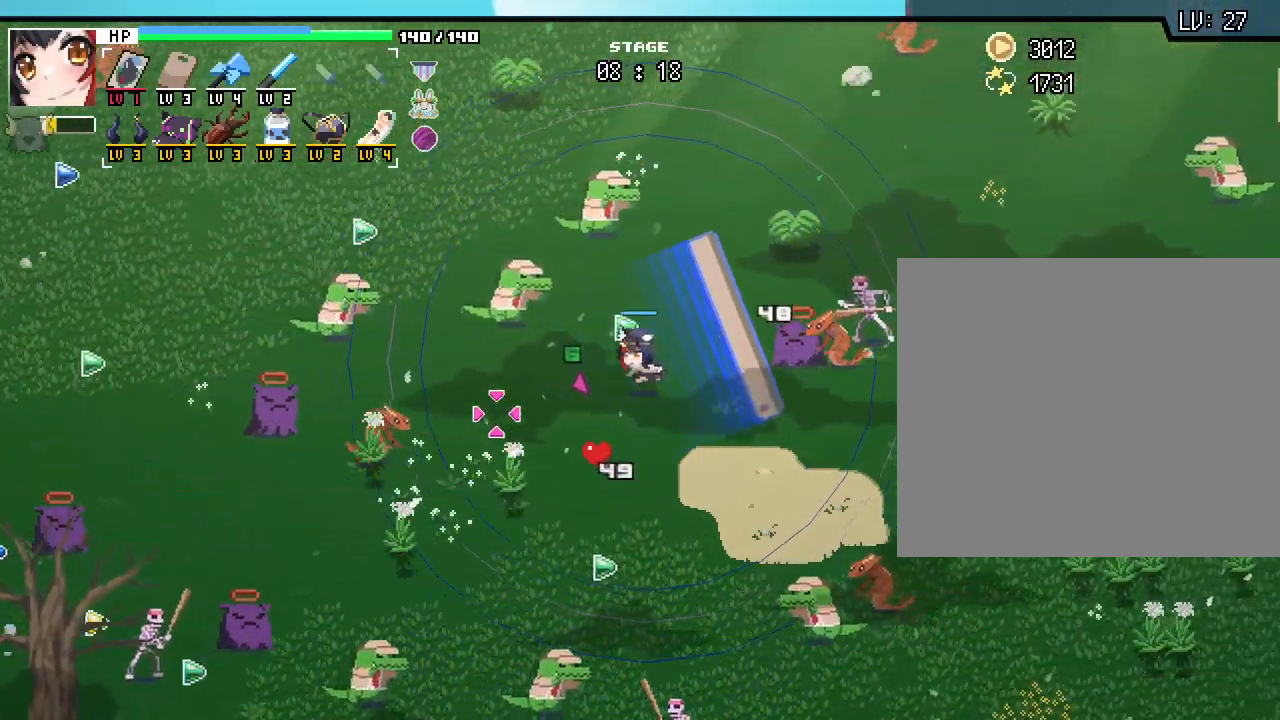
{"keys": ["d"], "mouse": [], "events": [[133, "d", "up"], [233, "a", "down"], [283, "w", "down"], [333, "a", "up"], [383, "d", "down"], [450, "w", "up"]]}
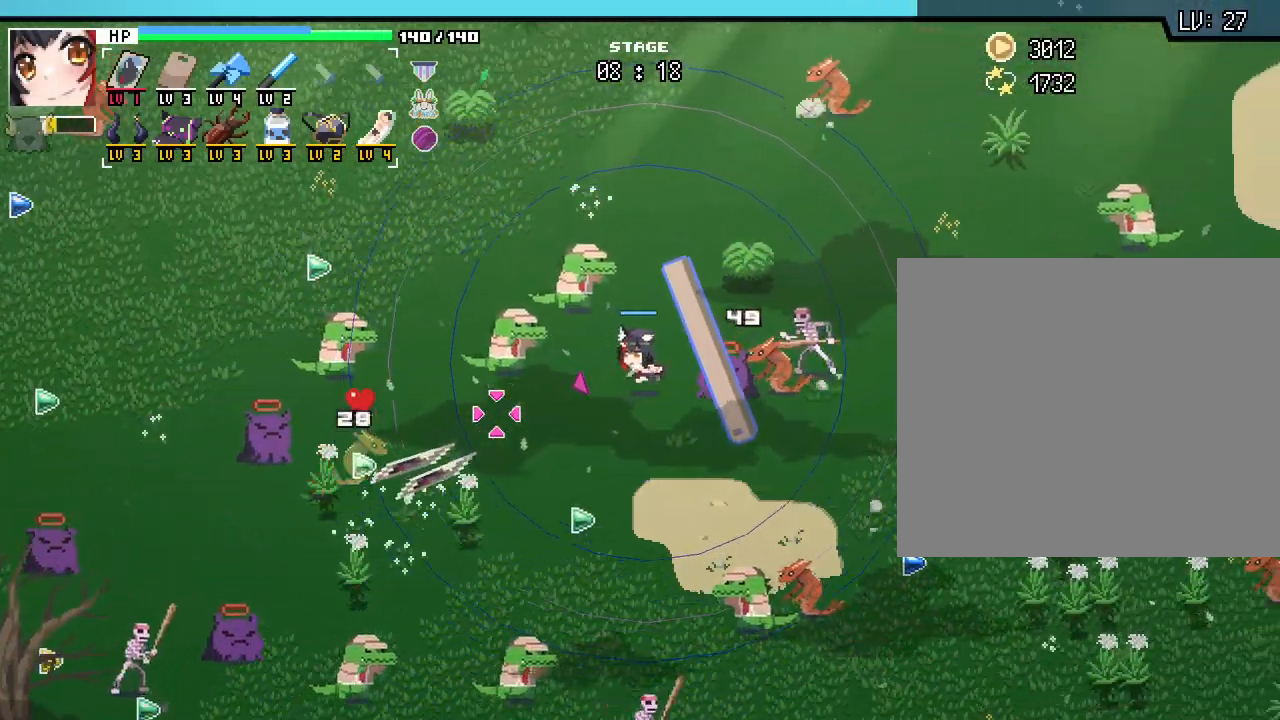
{"keys": ["s"], "mouse": [], "events": [[50, "d", "up"], [100, "s", "down"]]}
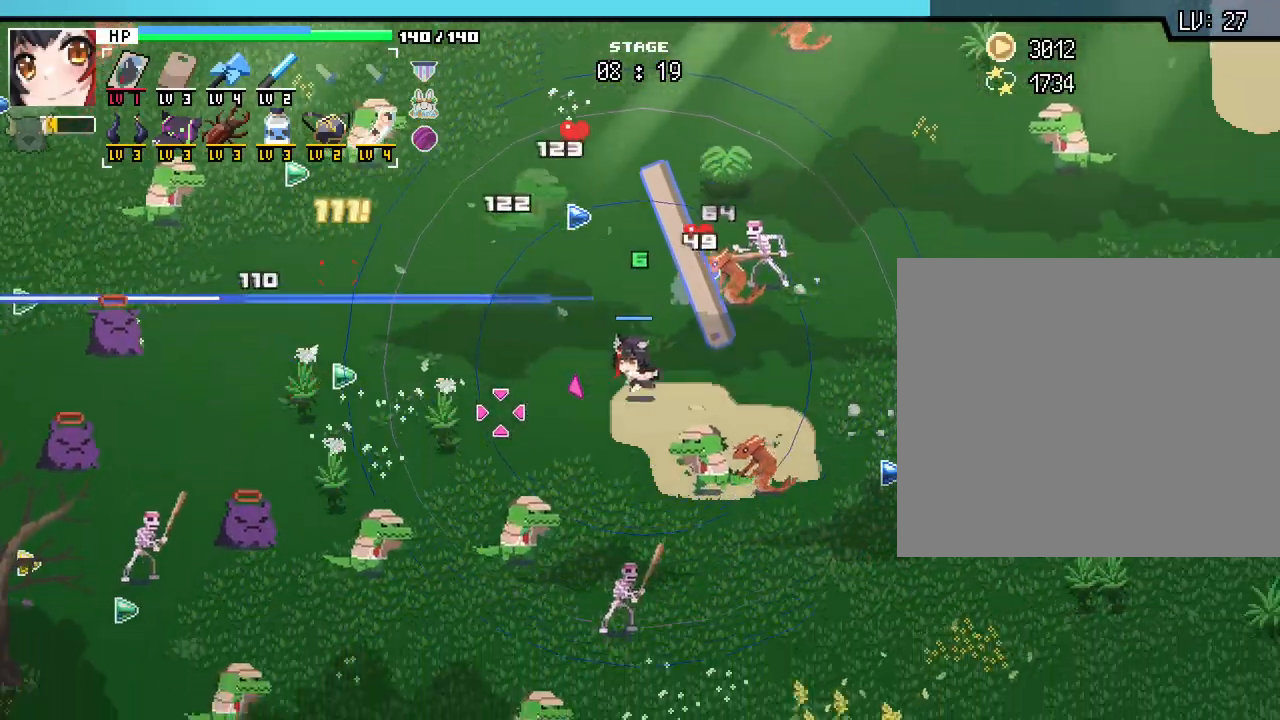
{"keys": ["w"], "mouse": [], "events": [[33, "a", "down"], [33, "s", "up"], [150, "w", "down"], [183, "a", "up"], [217, "d", "down"], [350, "d", "up"]]}
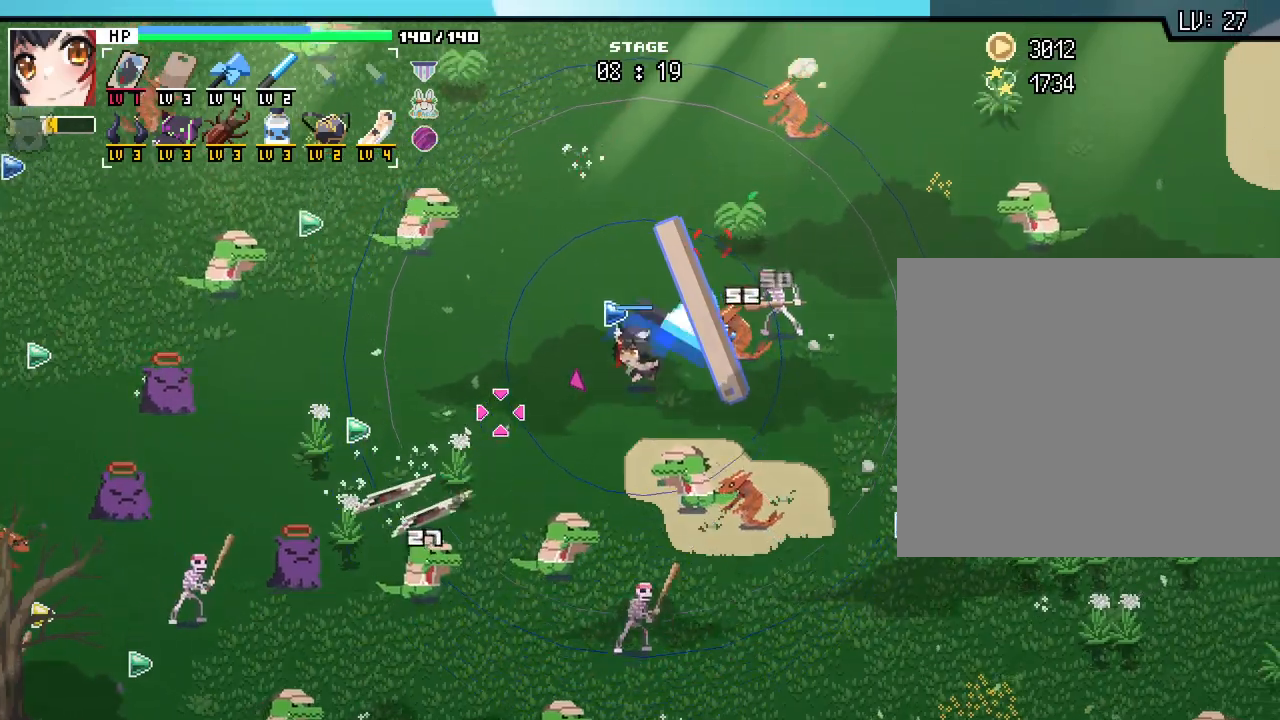
{"keys": ["a", "w"], "mouse": [], "events": [[183, "a", "down"], [217, "w", "up"], [500, "w", "down"]]}
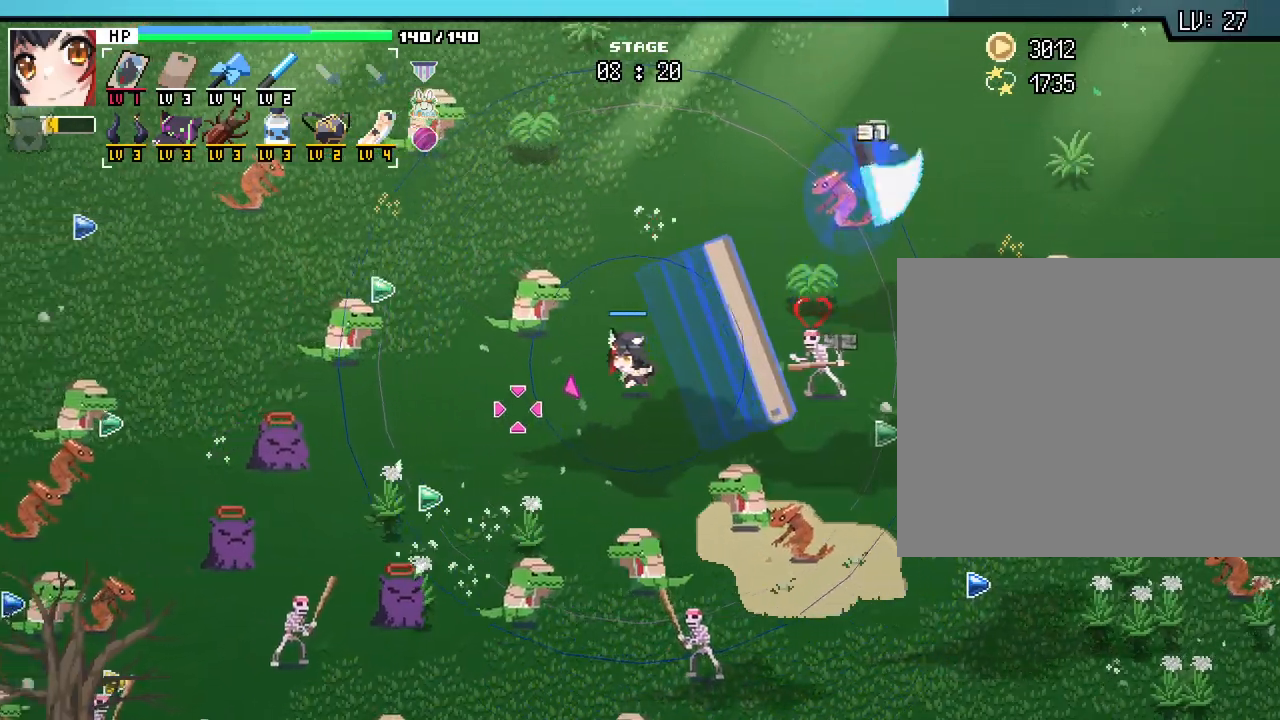
{"keys": [], "mouse": [], "events": [[17, "a", "up"], [100, "d", "down"], [250, "d", "up"], [267, "w", "up"]]}
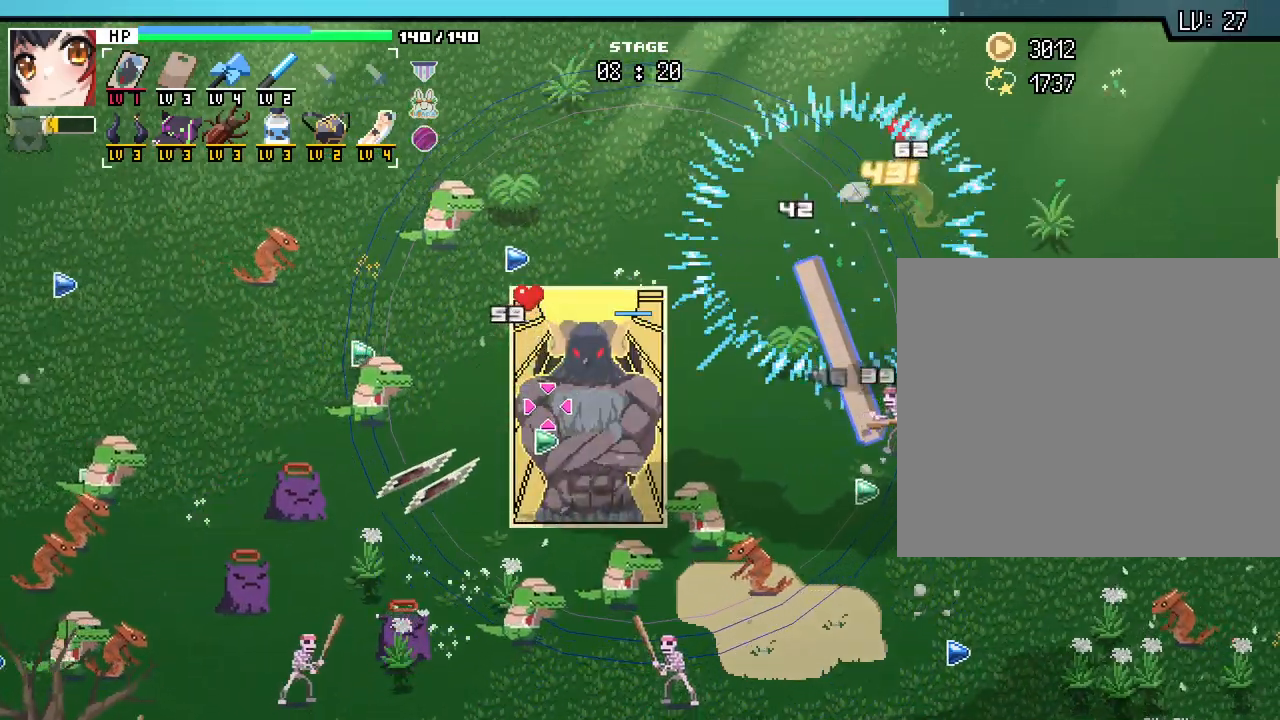
{"keys": [], "mouse": [], "events": [[17, "d", "down"], [17, "w", "down"], [150, "d", "up"], [233, "a", "down"], [333, "a", "up"], [367, "d", "down"], [483, "d", "up"], [500, "w", "up"]]}
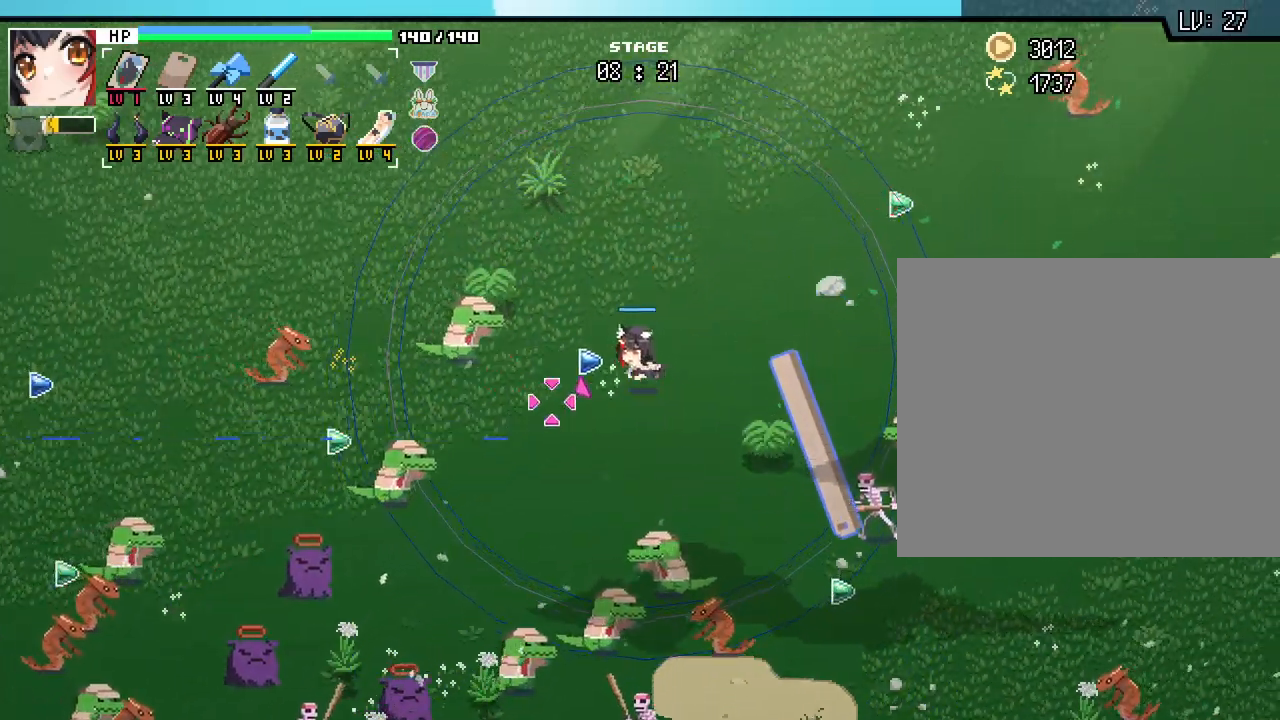
{"keys": ["w"], "mouse": [], "events": [[167, "w", "down"], [267, "a", "down"], [333, "a", "up"], [333, "w", "up"], [450, "w", "down"]]}
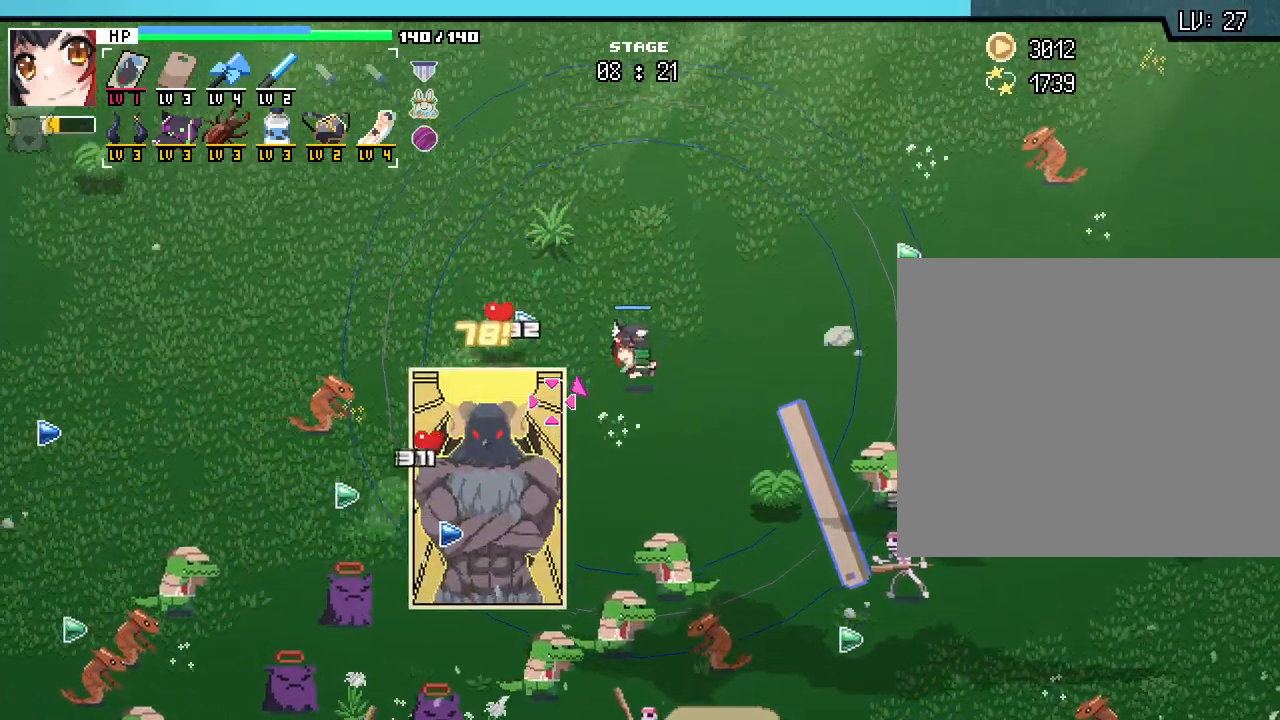
{"keys": ["w"], "mouse": [], "events": [[117, "w", "up"], [250, "w", "down"], [333, "a", "down"], [483, "a", "up"]]}
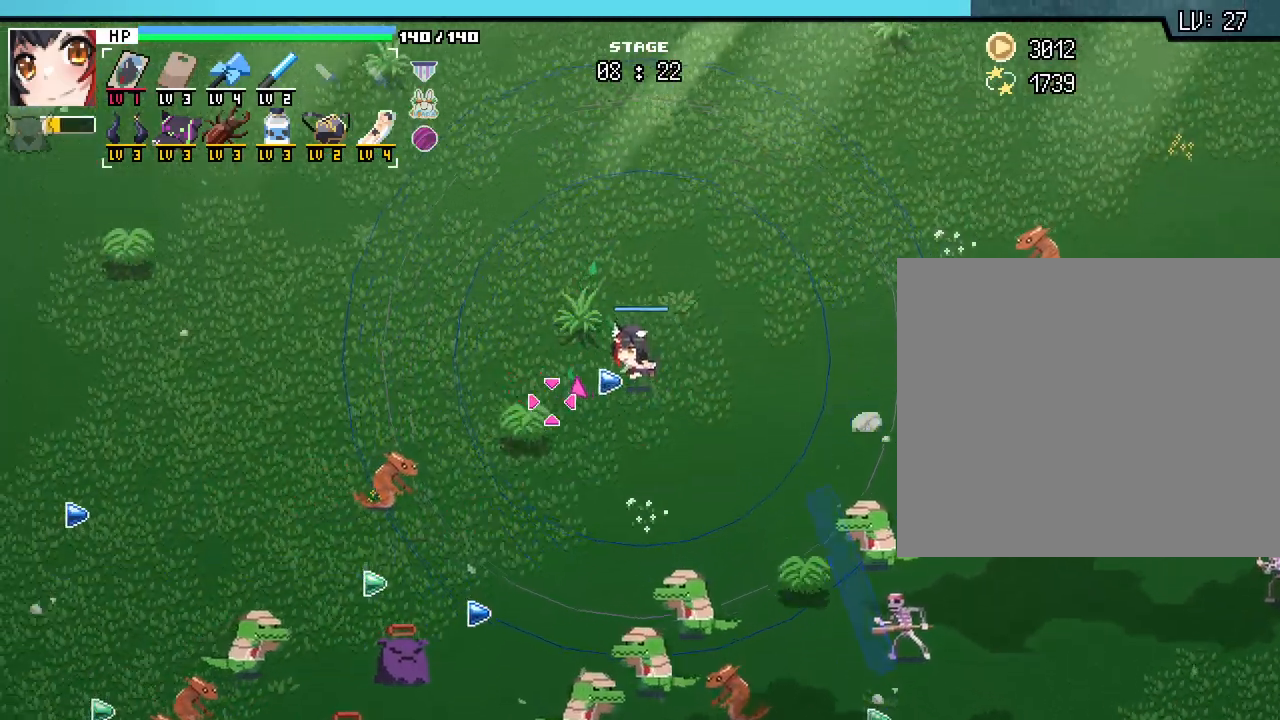
{"keys": ["a"], "mouse": [], "events": [[100, "a", "down"], [133, "w", "up"]]}
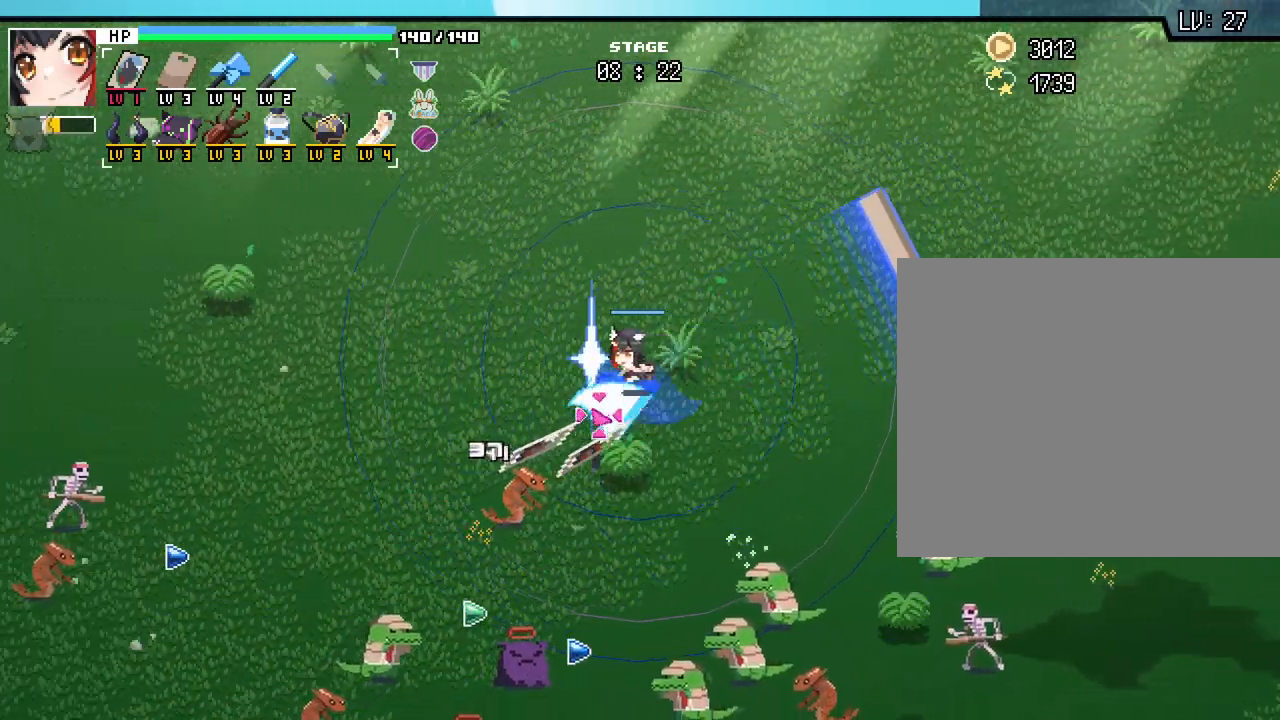
{"keys": ["a"], "mouse": [], "events": []}
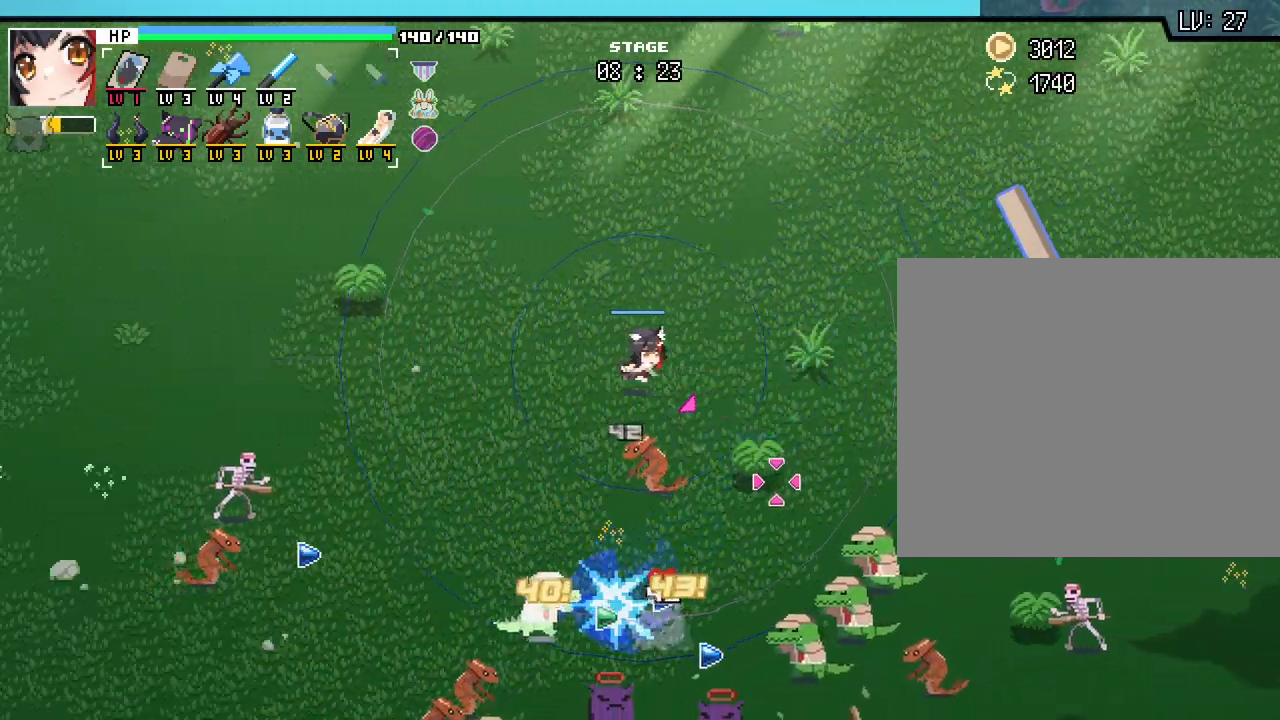
{"keys": ["a"], "mouse": [], "events": []}
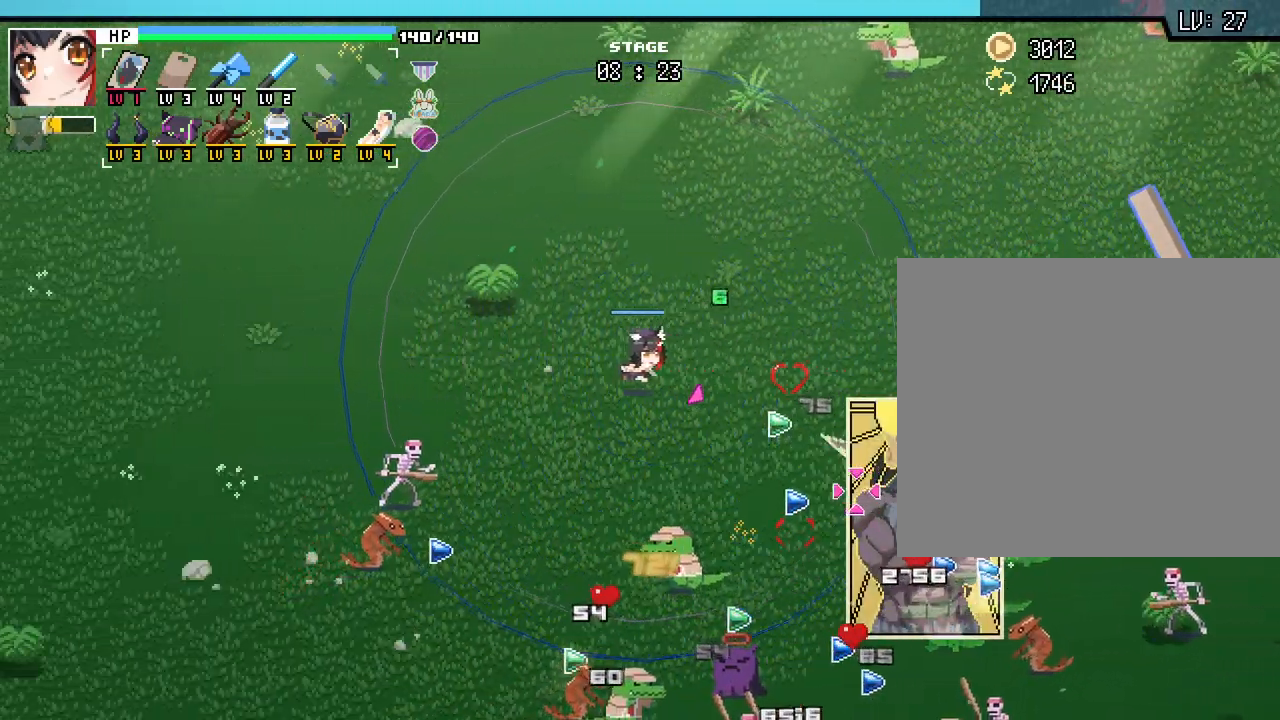
{"keys": ["a"], "mouse": [], "events": []}
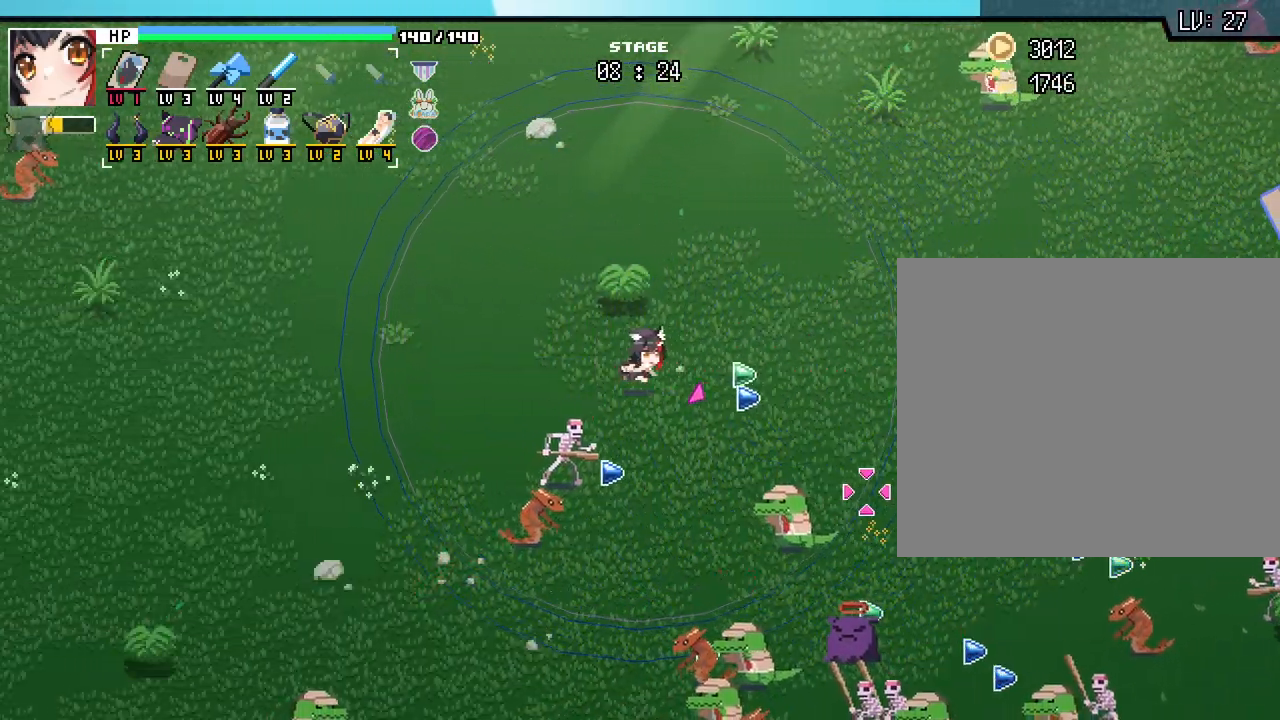
{"keys": ["a"], "mouse": [], "events": []}
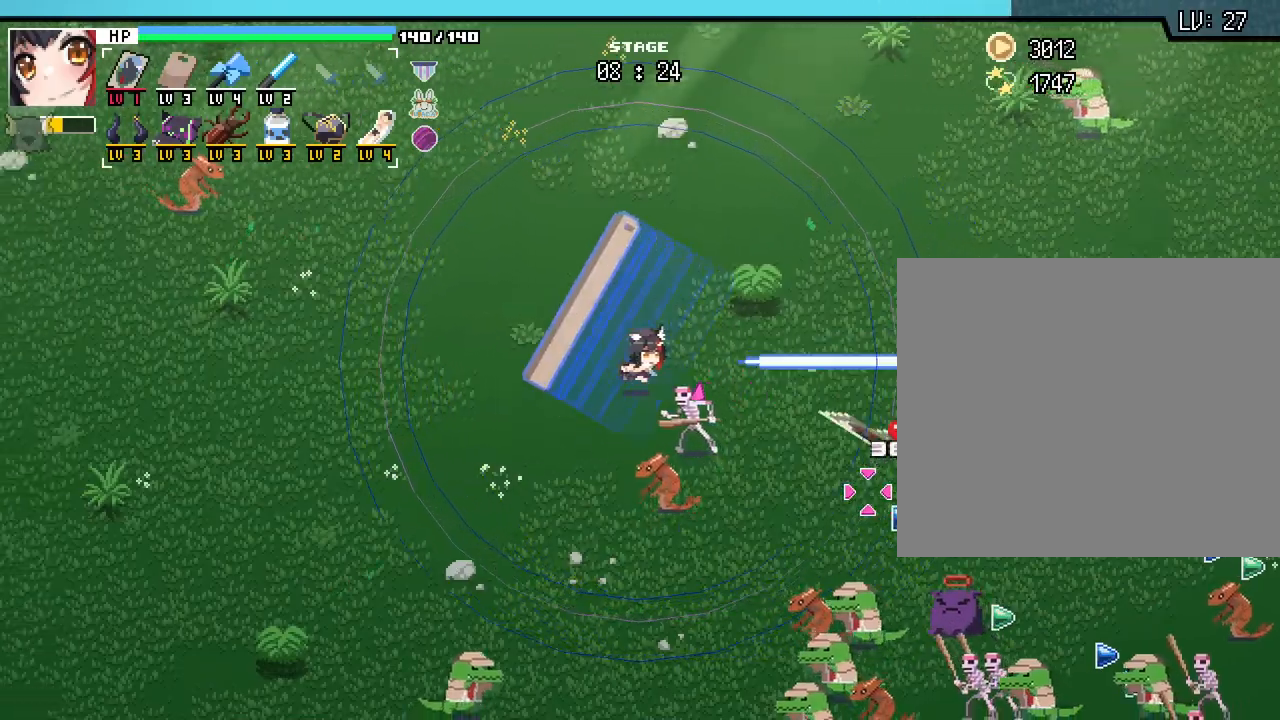
{"keys": ["a", "s"], "mouse": [], "events": [[133, "s", "down"]]}
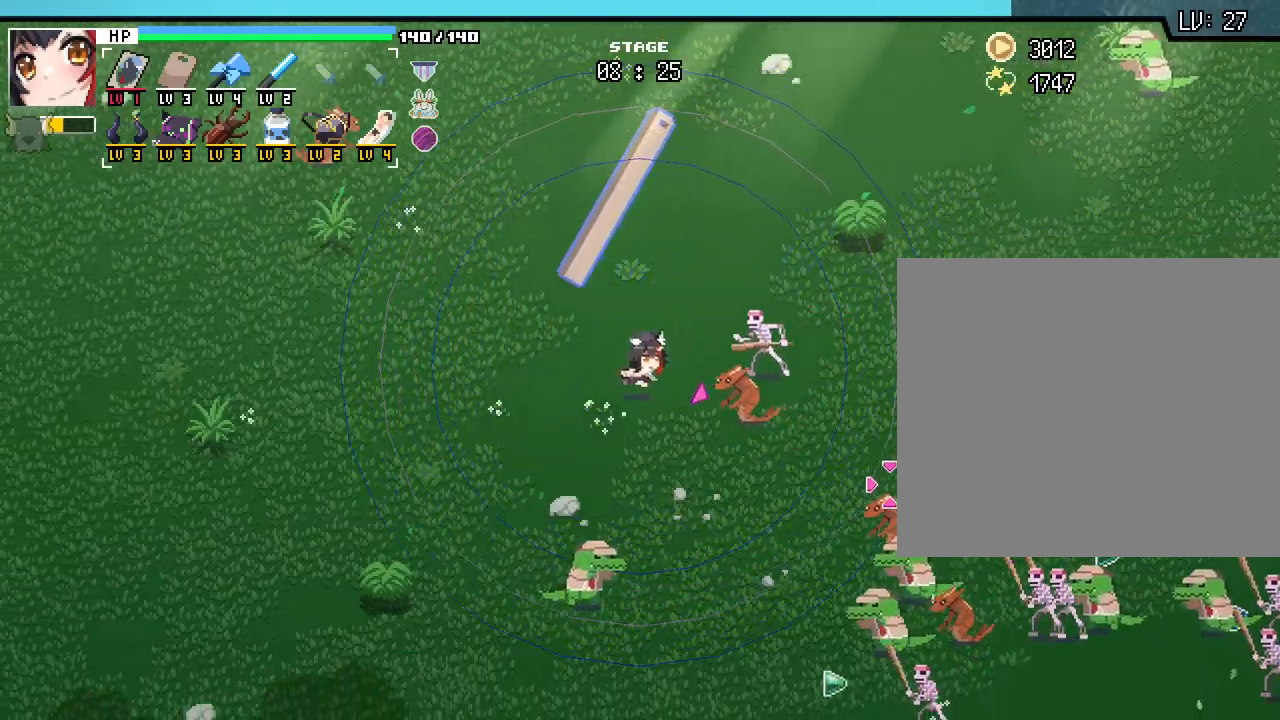
{"keys": ["a", "s"], "mouse": [], "events": []}
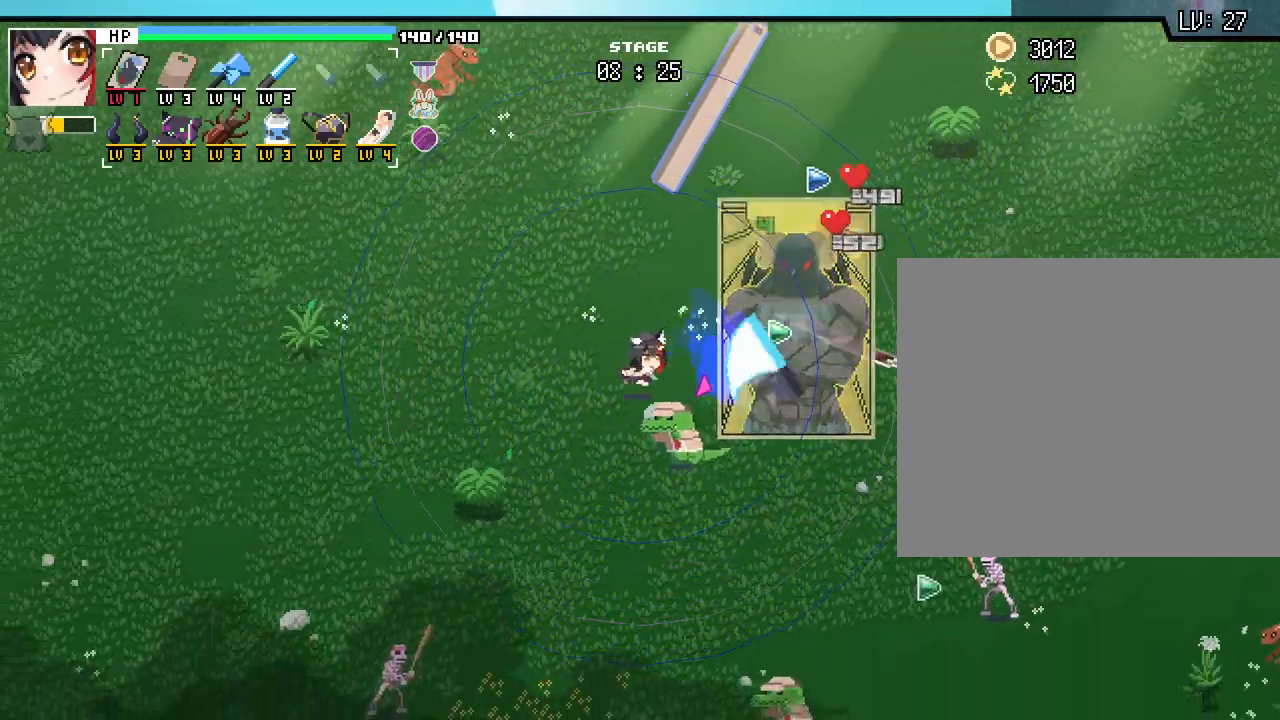
{"keys": ["d"], "mouse": [], "events": [[383, "a", "up"], [433, "d", "down"], [450, "s", "up"]]}
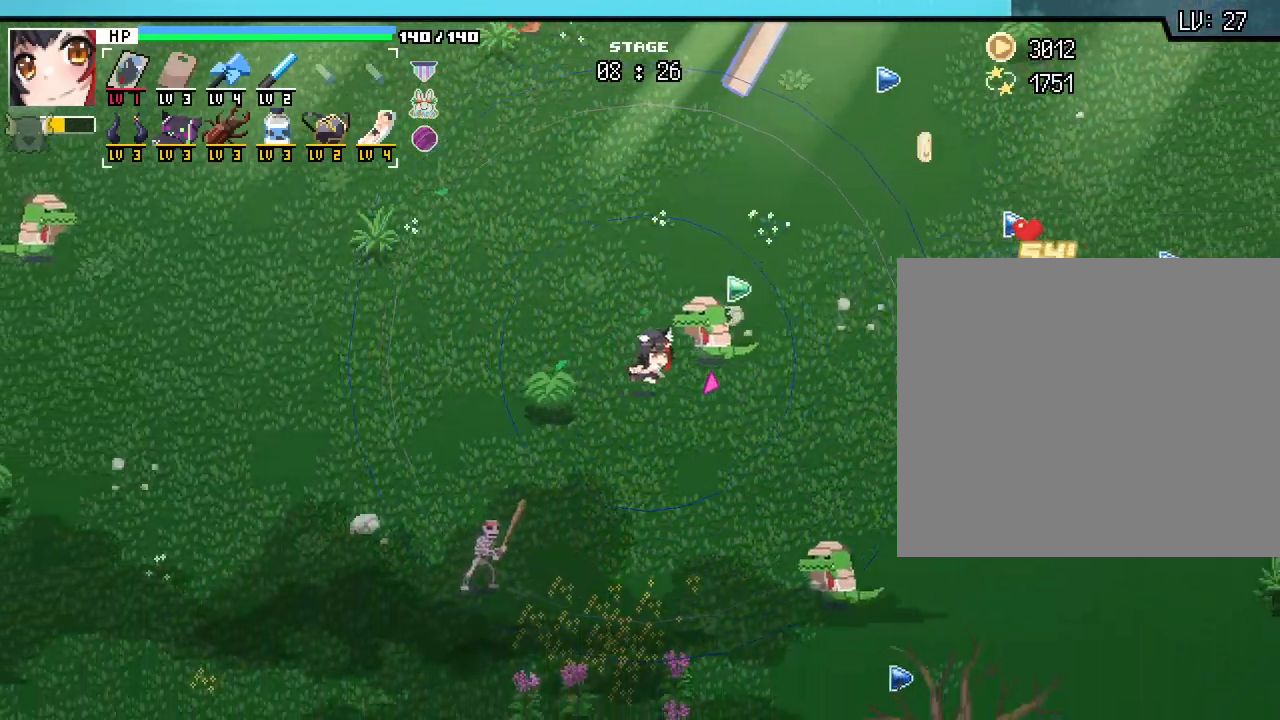
{"keys": [], "mouse": []}
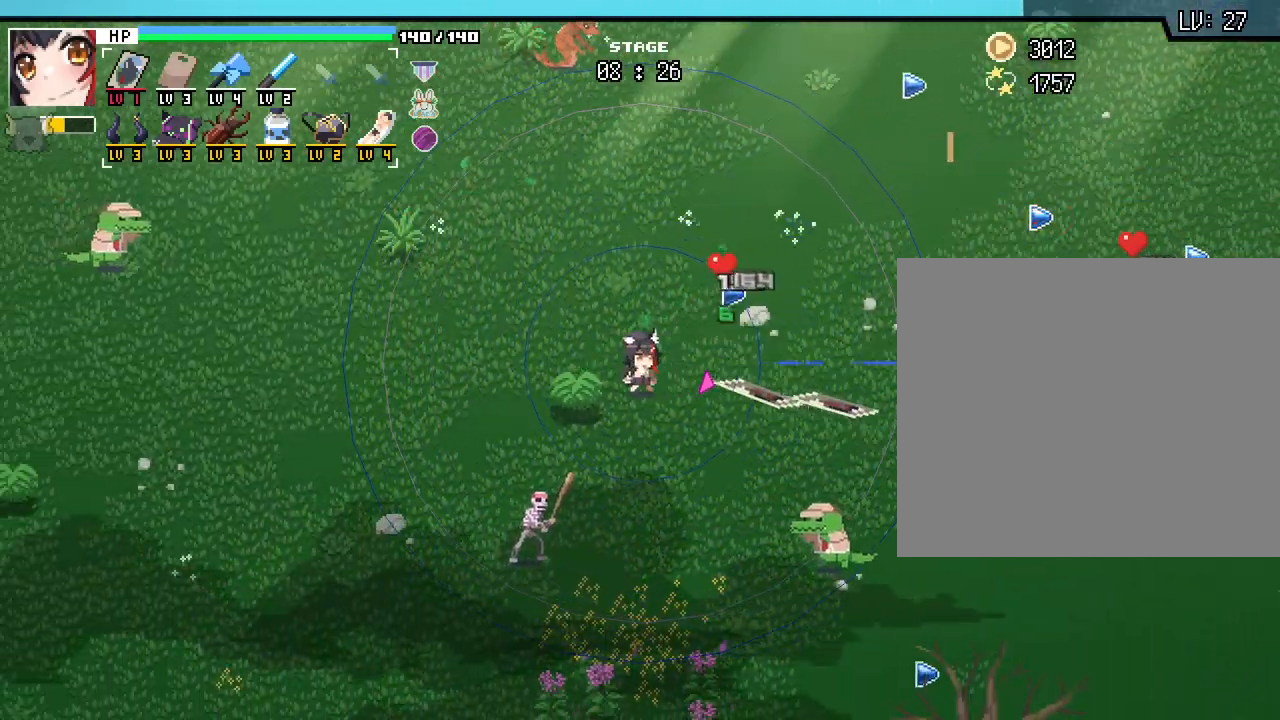
{"keys": ["d", "w"], "mouse": [], "events": [[33, "d", "down"], [500, "w", "down"]]}
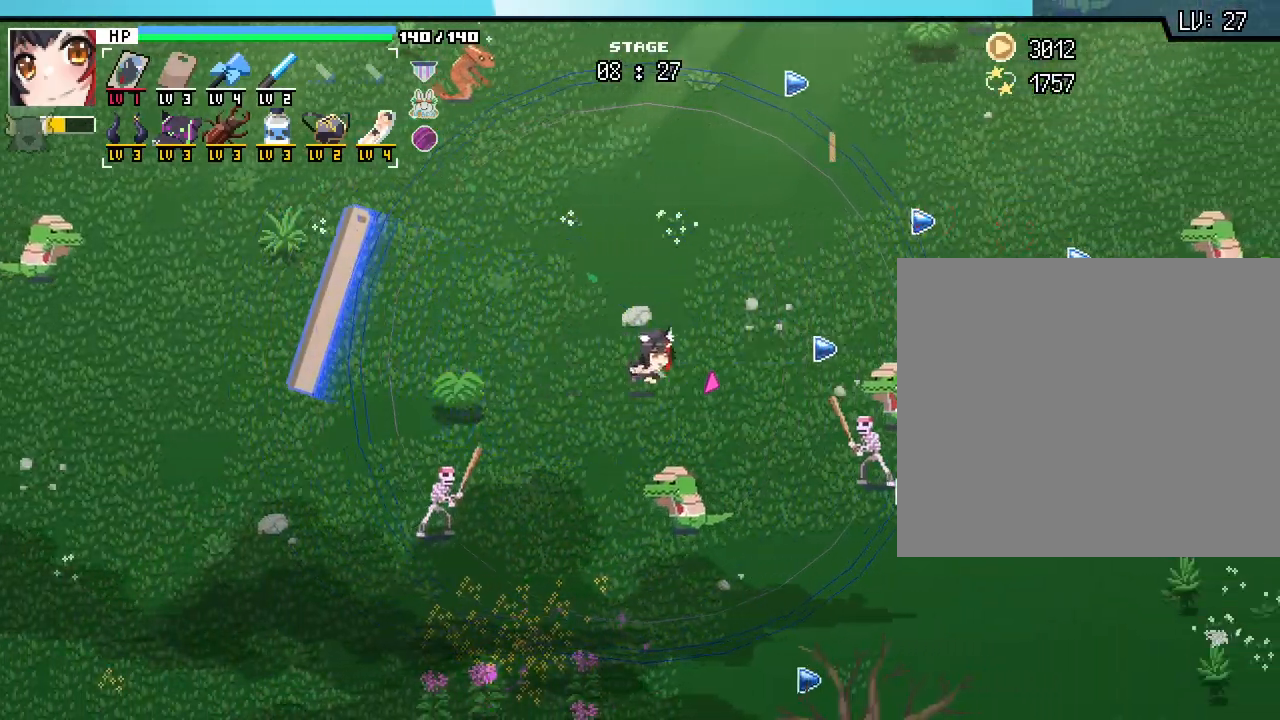
{"keys": ["d"], "mouse": [], "events": [[300, "w", "up"]]}